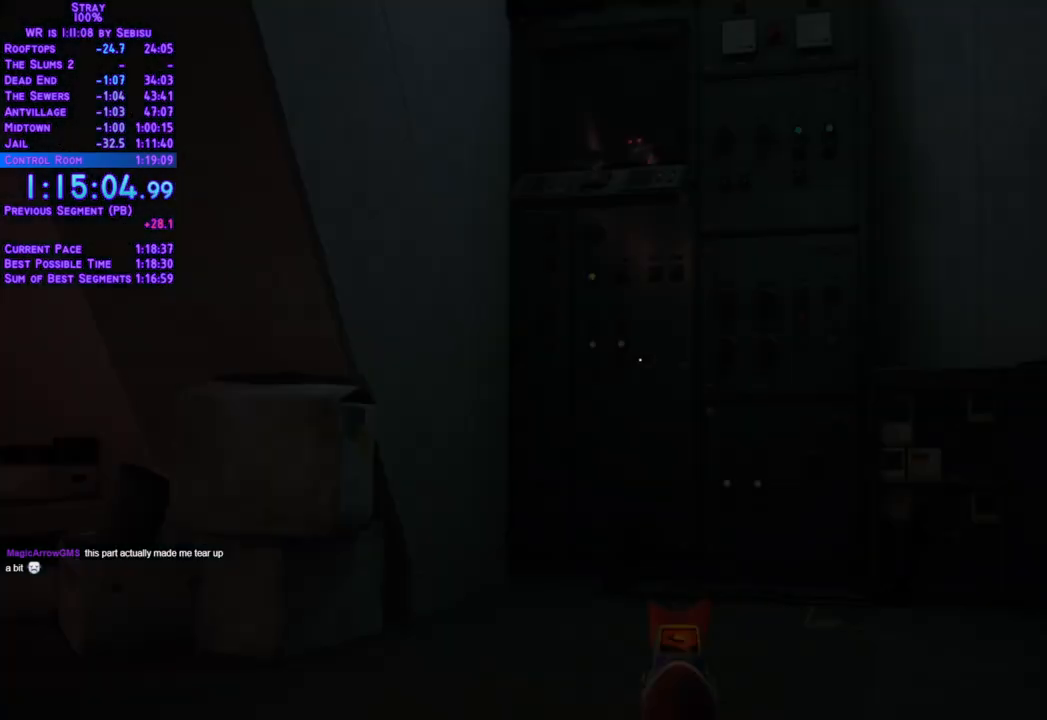
Gameplay with a controller (Xbox layout); each line is a JSON object with the inputs held at the frame after it. "events" lists button and stick changes between this image and that frame as [ms after this image, input, new state], when the widget could be followed in between. Not read: L3 R3.
{"buttons": ["L2", "DPAD_DOWN"], "left_stick": "center", "right_stick": "center"}
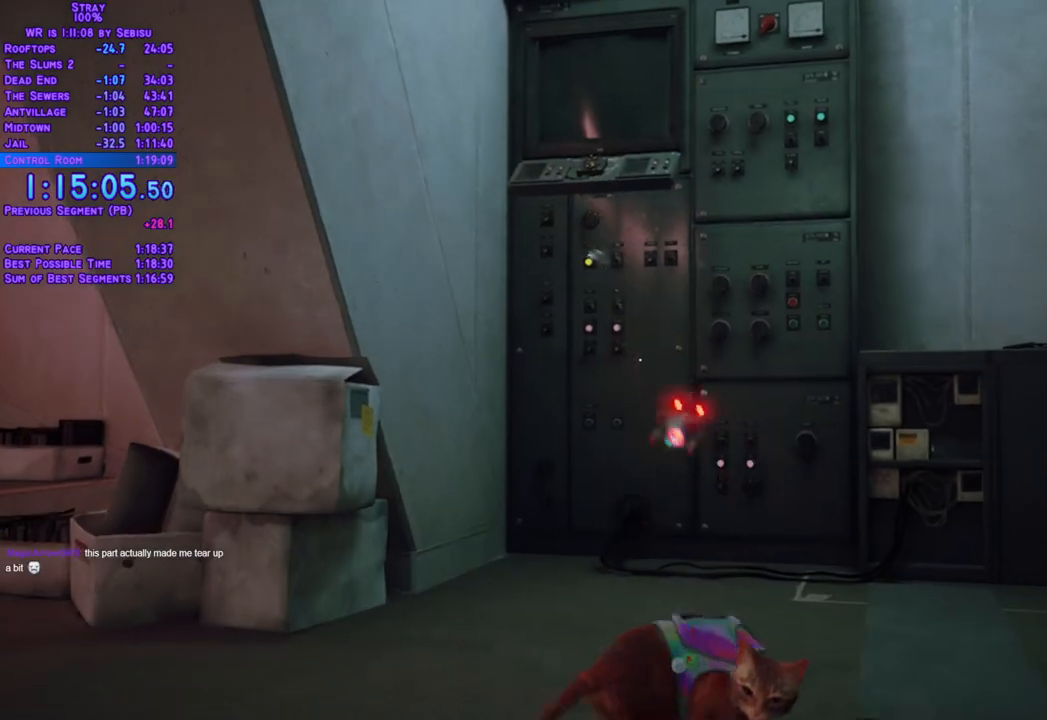
{"buttons": ["L2", "DPAD_DOWN"], "left_stick": "center", "right_stick": "center", "events": []}
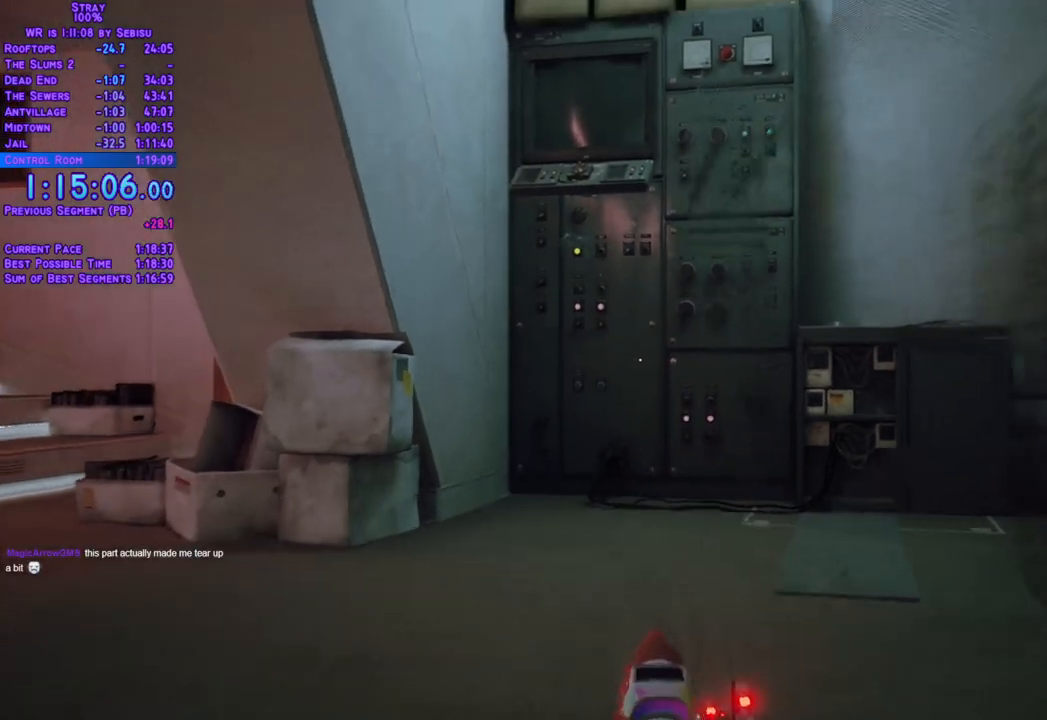
{"buttons": ["L2", "DPAD_DOWN", "DPAD_LEFT"], "left_stick": "center", "right_stick": "center", "events": [[367, "DPAD_LEFT", "down"]]}
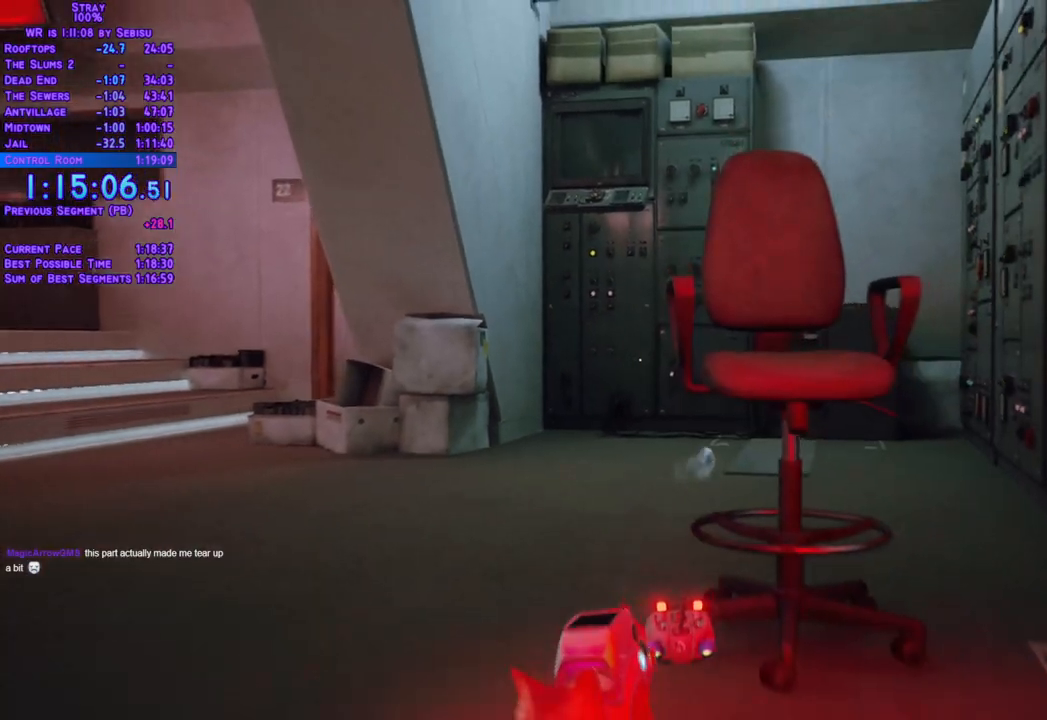
{"buttons": ["L2", "DPAD_DOWN", "DPAD_LEFT"], "left_stick": "center", "right_stick": "center"}